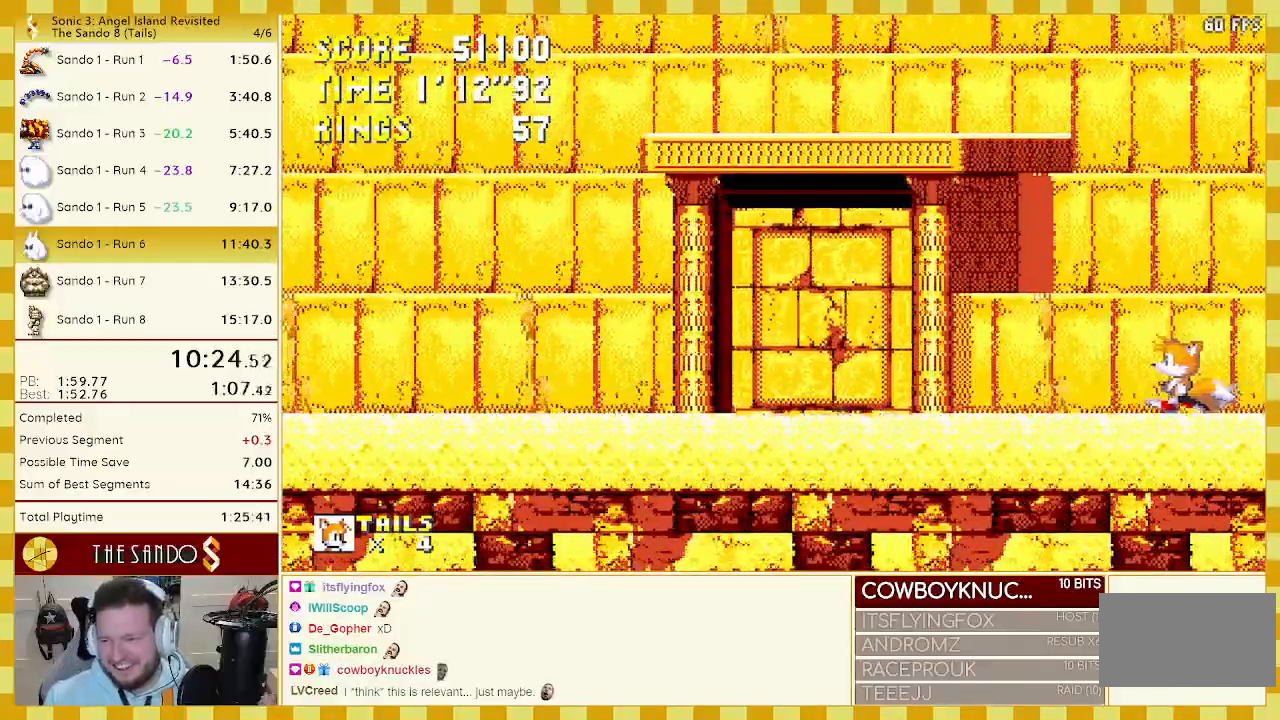
Gameplay with a controller (Xbox layout); each line is a JSON object with the inputs held at the frame after it. "events" lists button and stick changes between this image and that frame as [ms after this image, input, new state], when the widget could be followed in between. Not read: L1 L2 L3 R1 R2 R3 START.
{"buttons": ["DPAD_LEFT"], "events": [[250, "A", "down"], [283, "A", "up"]]}
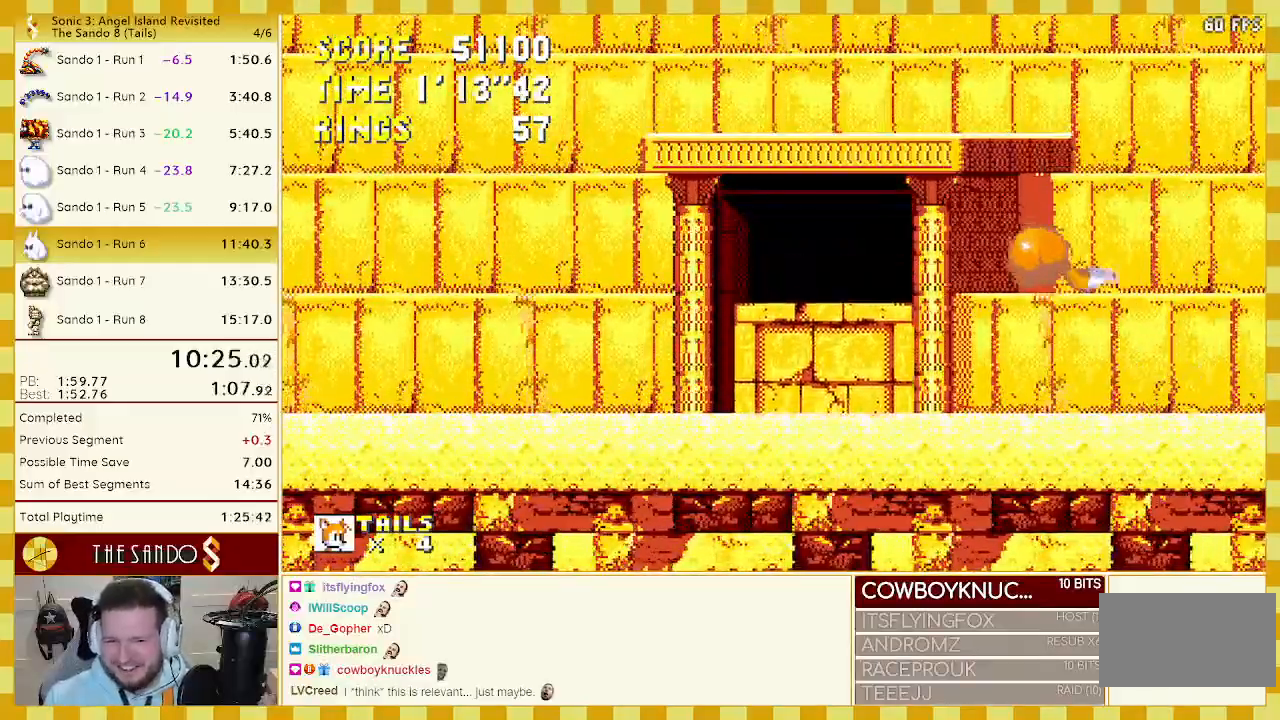
{"buttons": ["DPAD_LEFT"], "events": []}
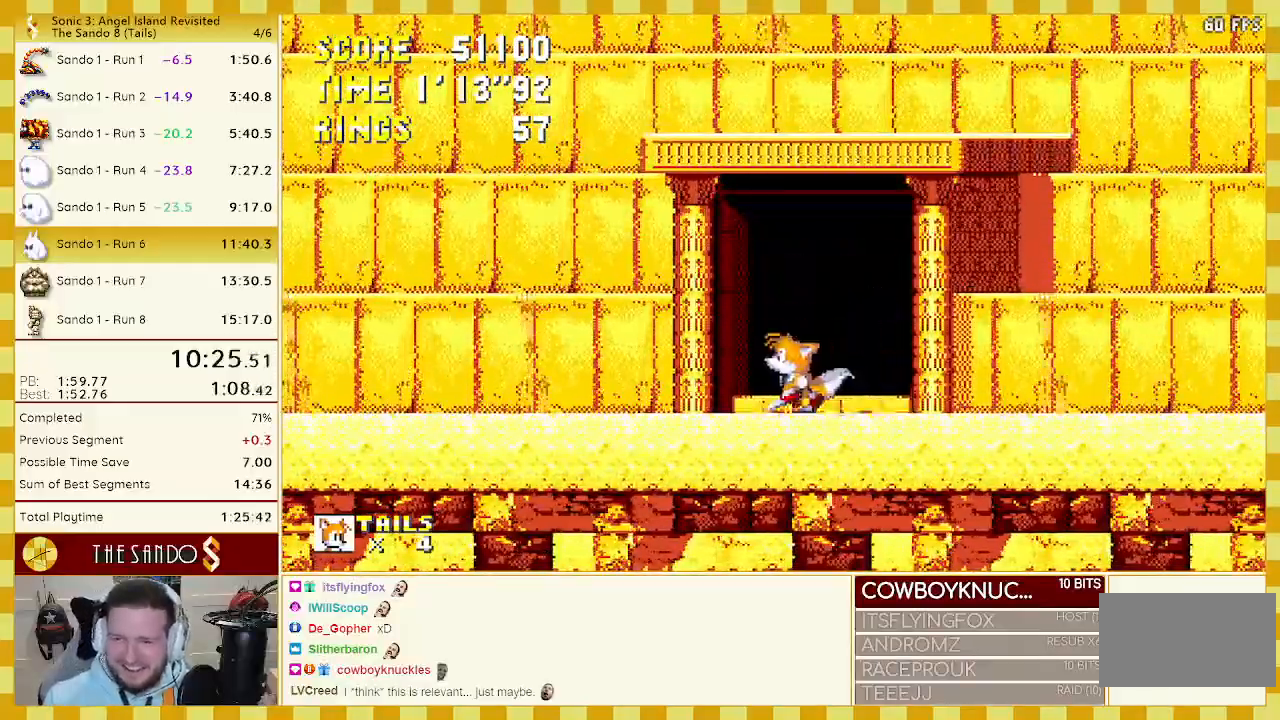
{"buttons": [], "events": [[83, "DPAD_LEFT", "up"], [250, "DPAD_RIGHT", "down"], [467, "DPAD_RIGHT", "up"]]}
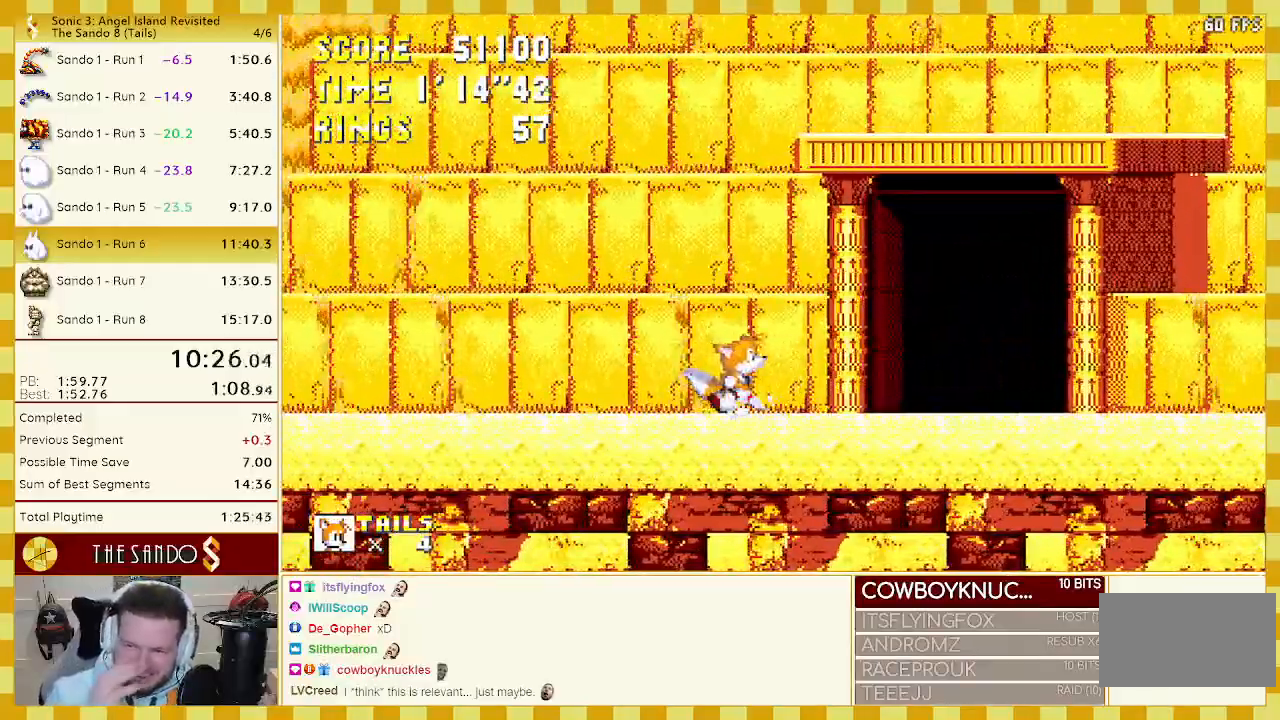
{"buttons": [], "events": []}
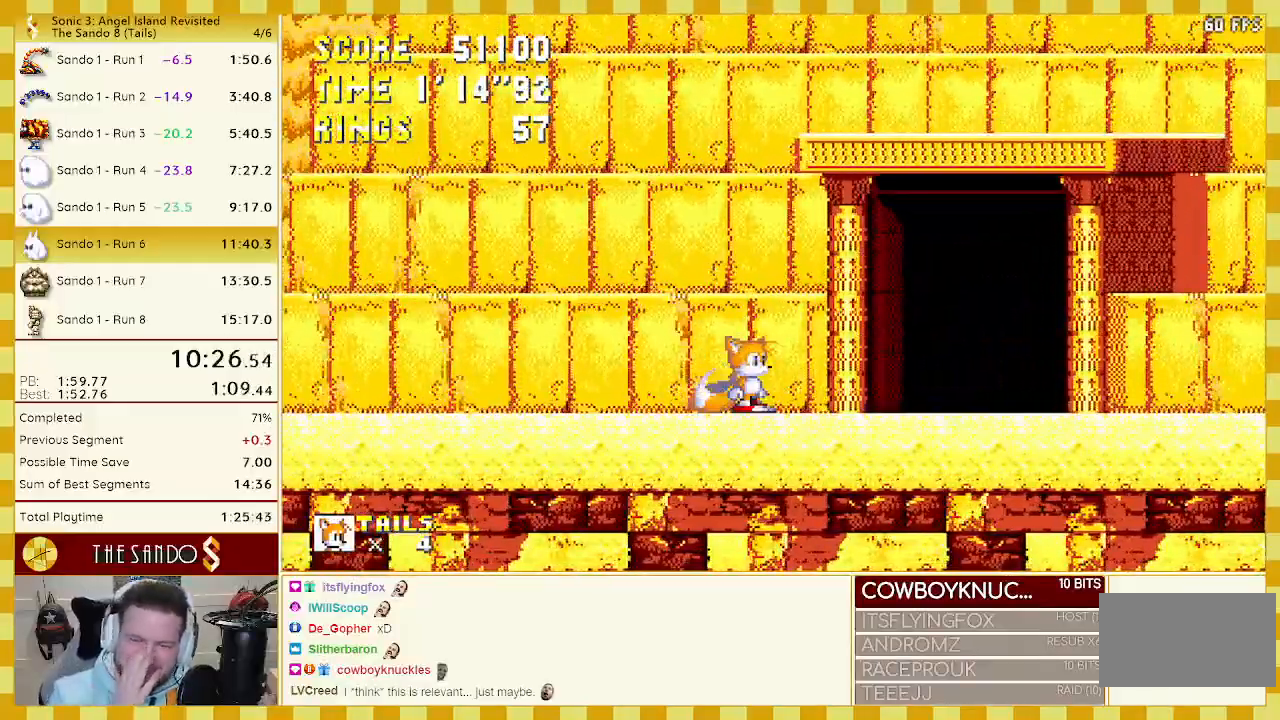
{"buttons": [], "events": [[117, "DPAD_RIGHT", "down"], [283, "DPAD_RIGHT", "up"]]}
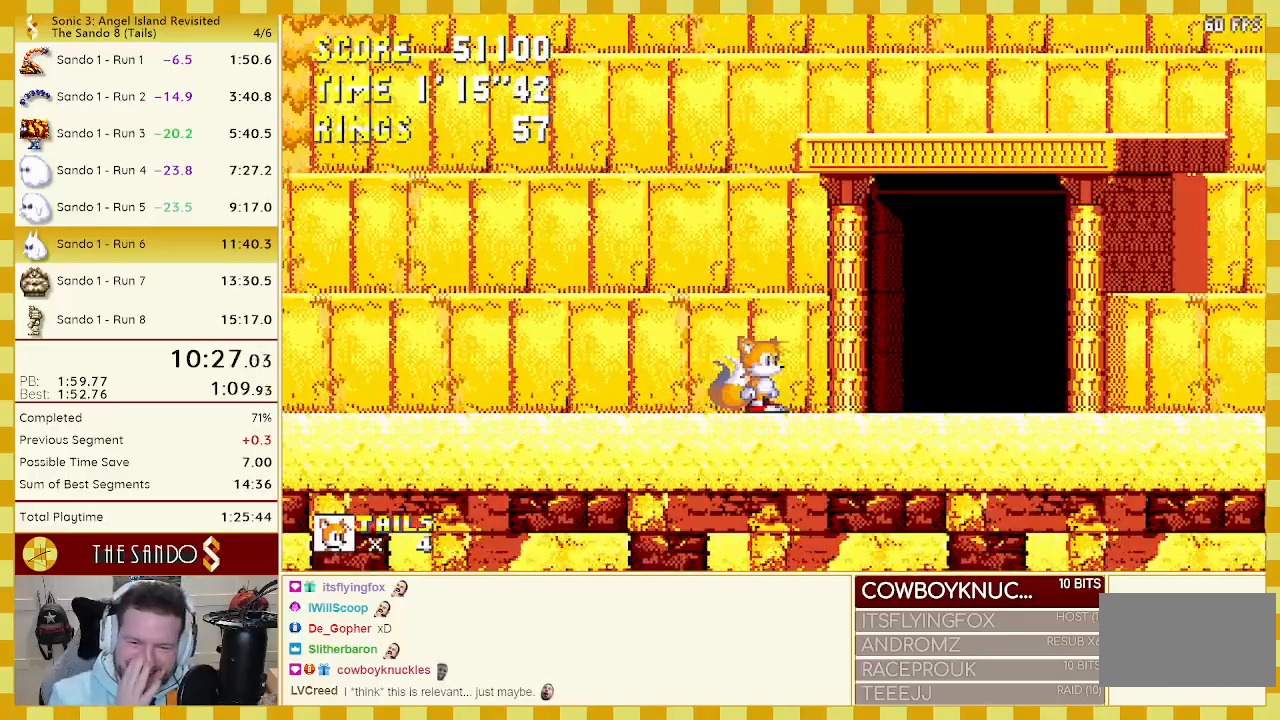
{"buttons": ["DPAD_RIGHT"], "events": [[100, "DPAD_RIGHT", "down"], [283, "DPAD_RIGHT", "up"], [450, "DPAD_RIGHT", "down"]]}
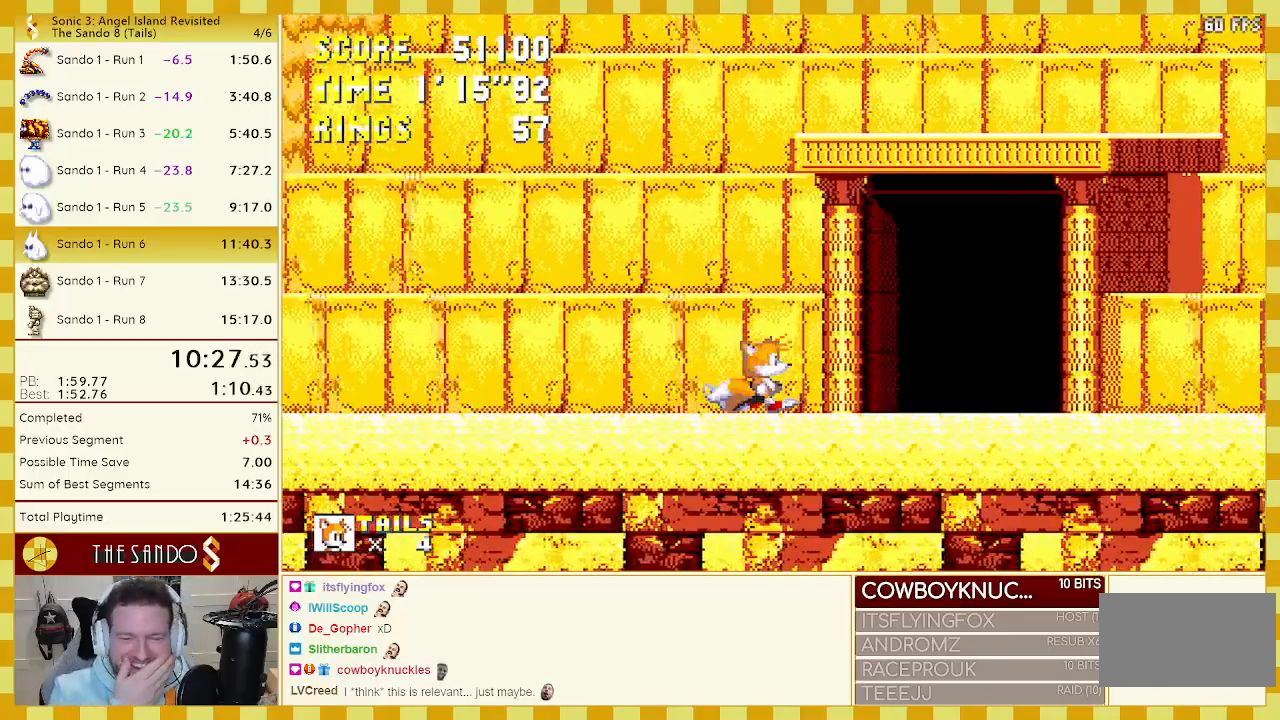
{"buttons": ["DPAD_RIGHT"], "events": [[117, "DPAD_RIGHT", "up"], [483, "DPAD_RIGHT", "down"]]}
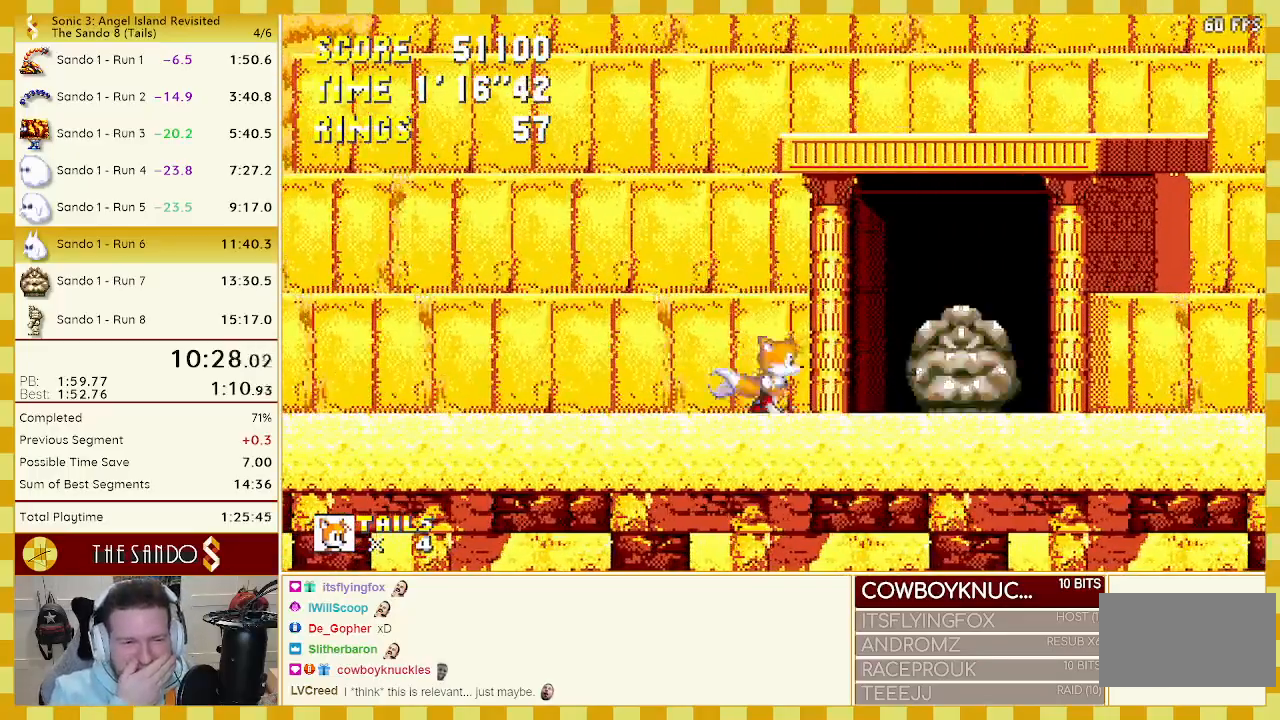
{"buttons": [], "events": [[133, "DPAD_RIGHT", "up"]]}
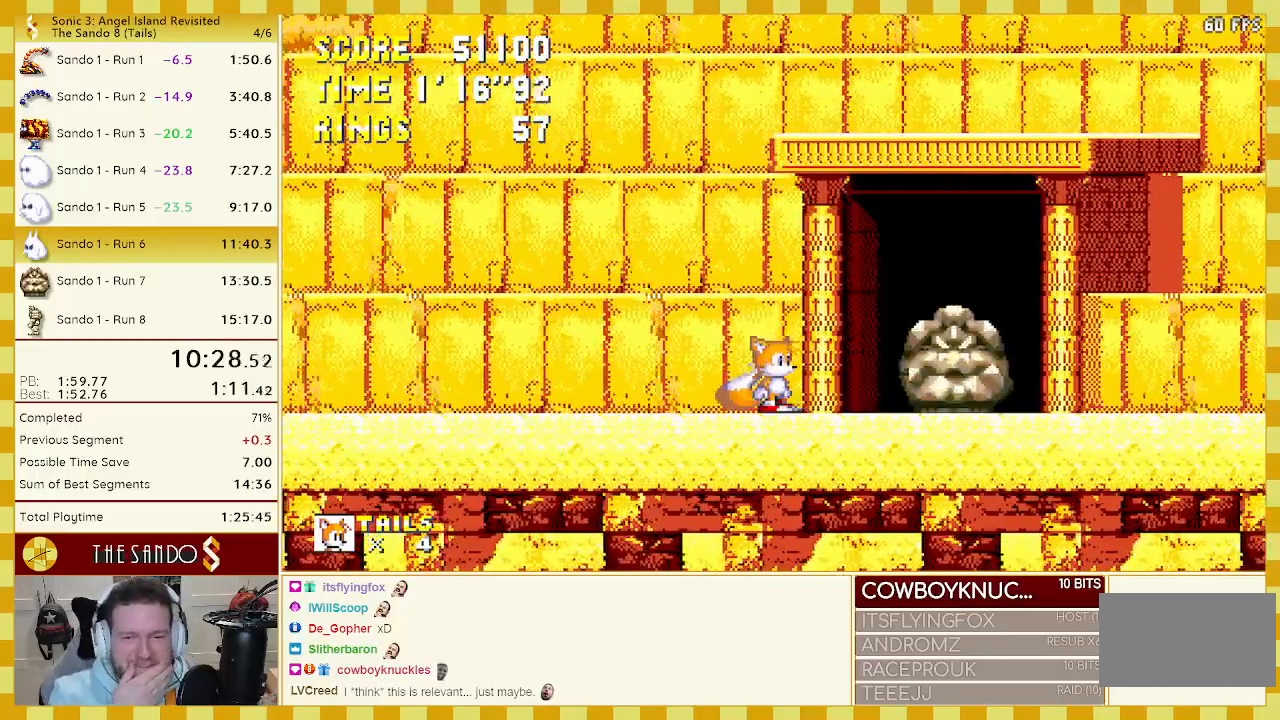
{"buttons": [], "events": [[283, "DPAD_RIGHT", "down"], [417, "DPAD_RIGHT", "up"]]}
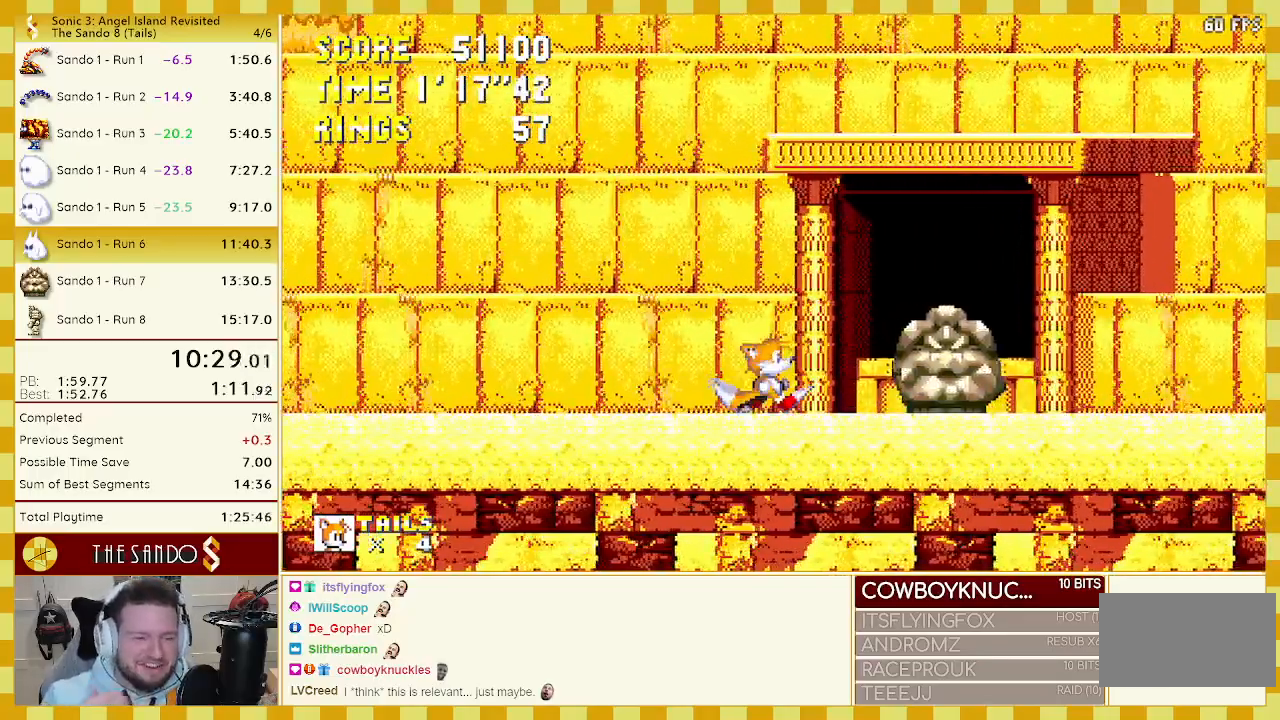
{"buttons": [], "events": []}
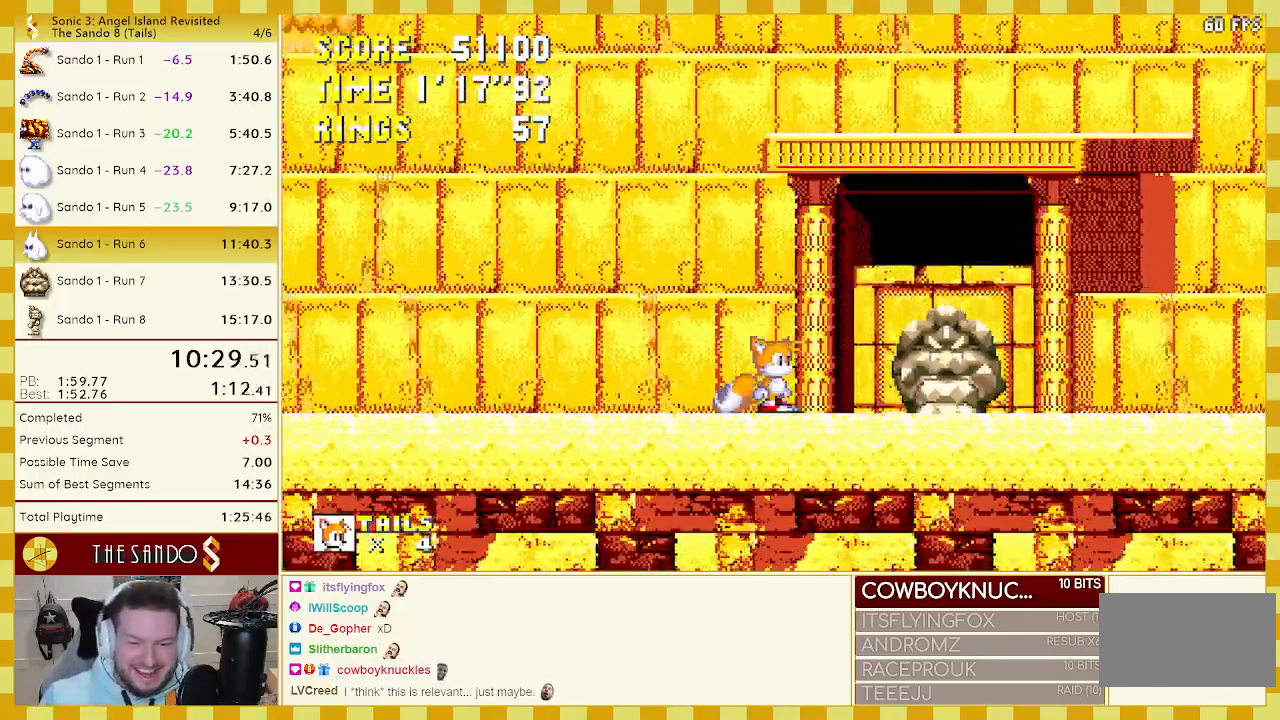
{"buttons": [], "events": [[317, "DPAD_RIGHT", "down"], [433, "DPAD_RIGHT", "up"]]}
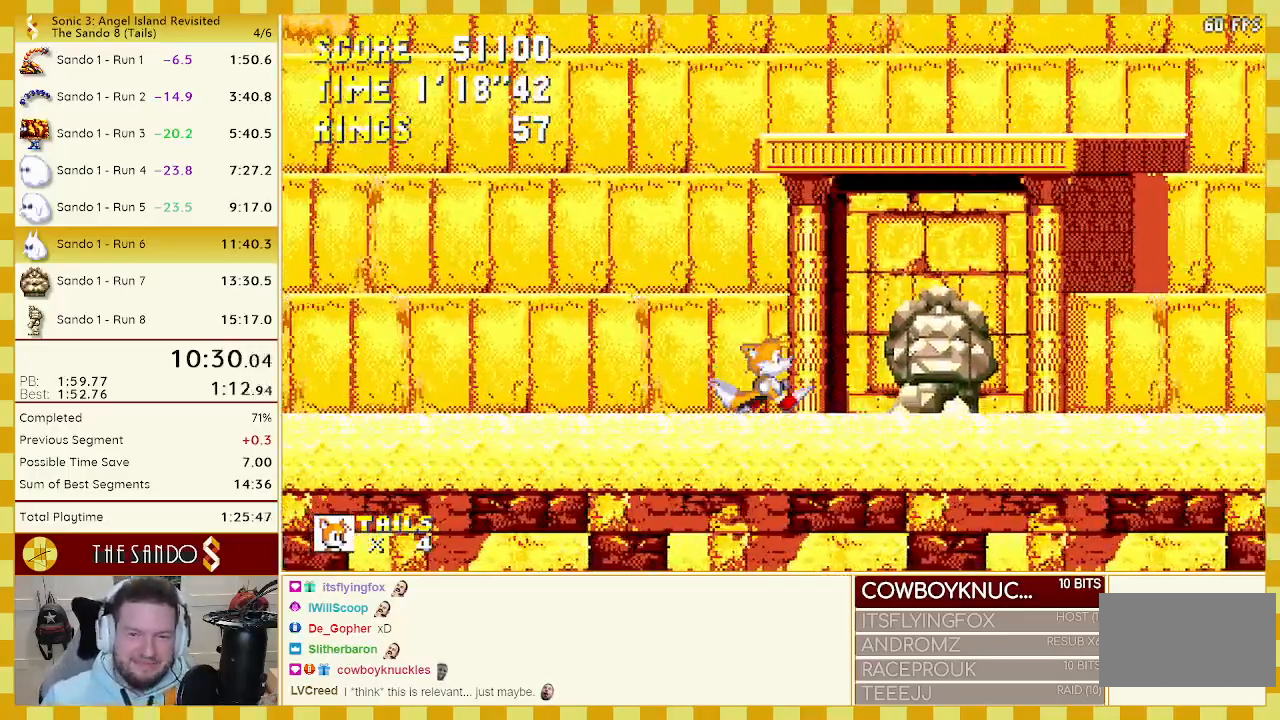
{"buttons": [], "events": []}
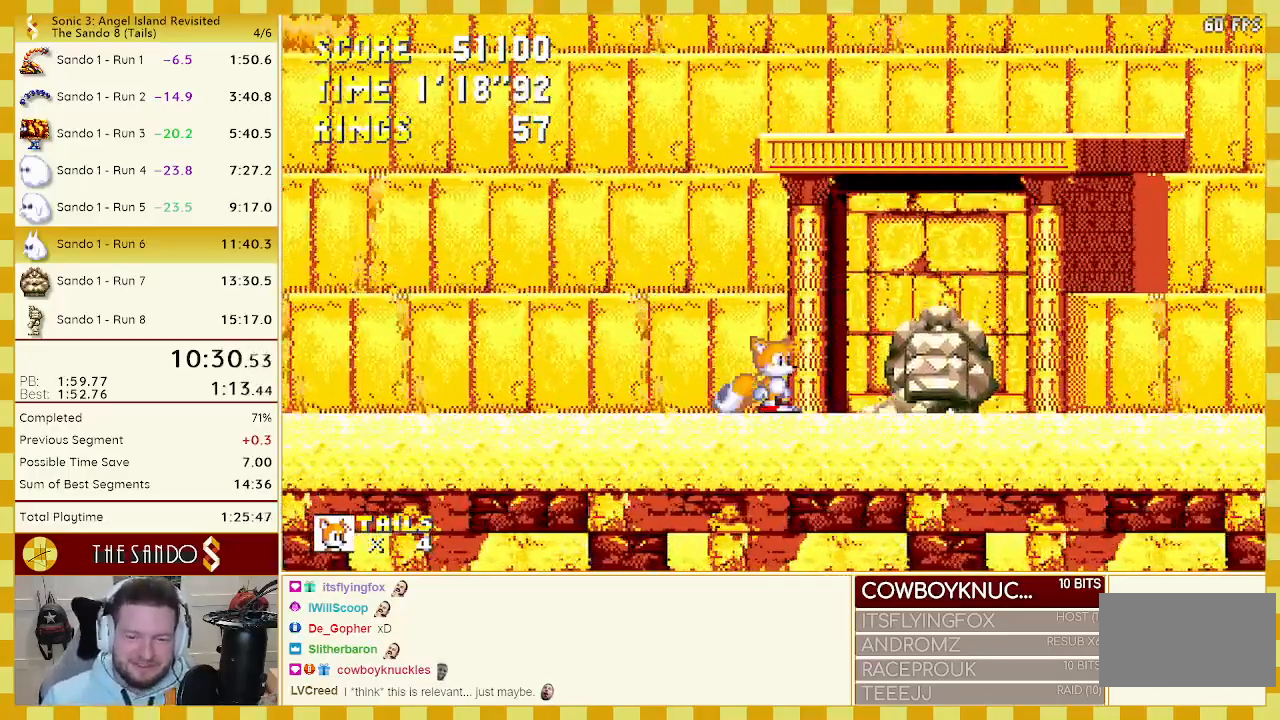
{"buttons": [], "events": [[383, "DPAD_RIGHT", "down"], [483, "DPAD_RIGHT", "up"]]}
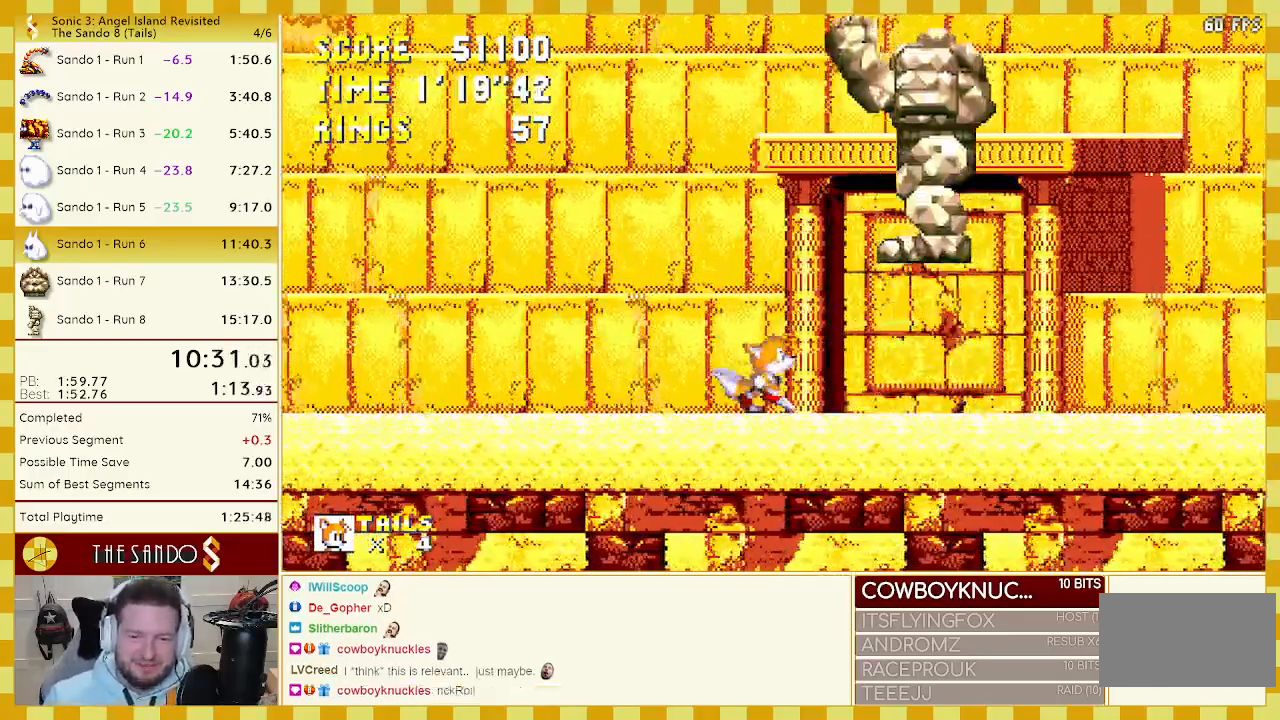
{"buttons": ["DPAD_RIGHT"], "events": [[500, "DPAD_RIGHT", "down"]]}
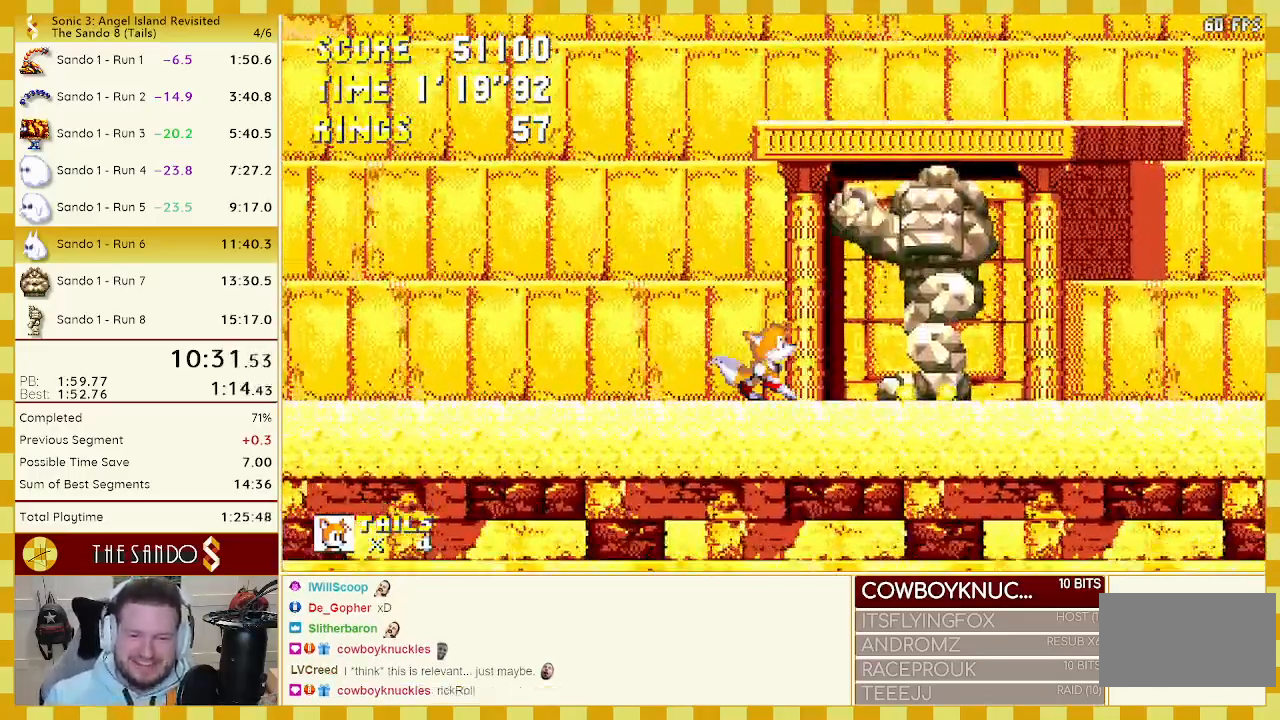
{"buttons": [], "events": [[150, "DPAD_RIGHT", "up"]]}
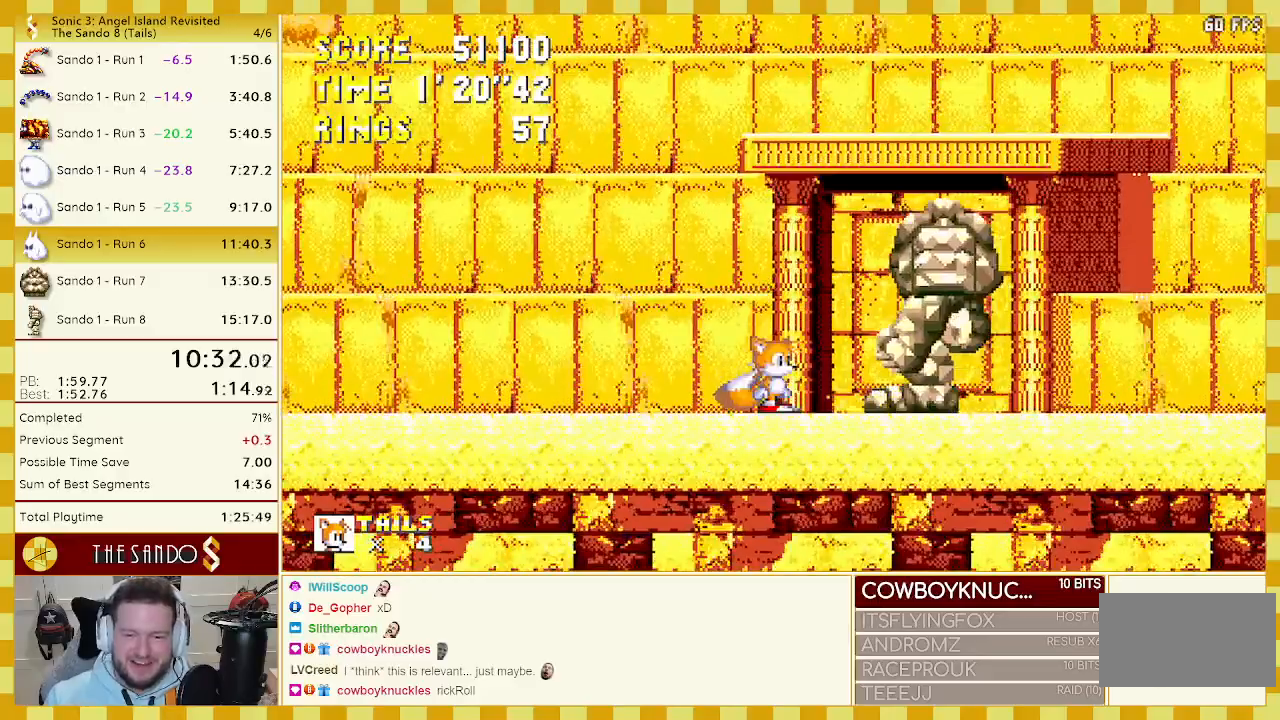
{"buttons": [], "events": [[300, "DPAD_RIGHT", "down"], [450, "DPAD_RIGHT", "up"]]}
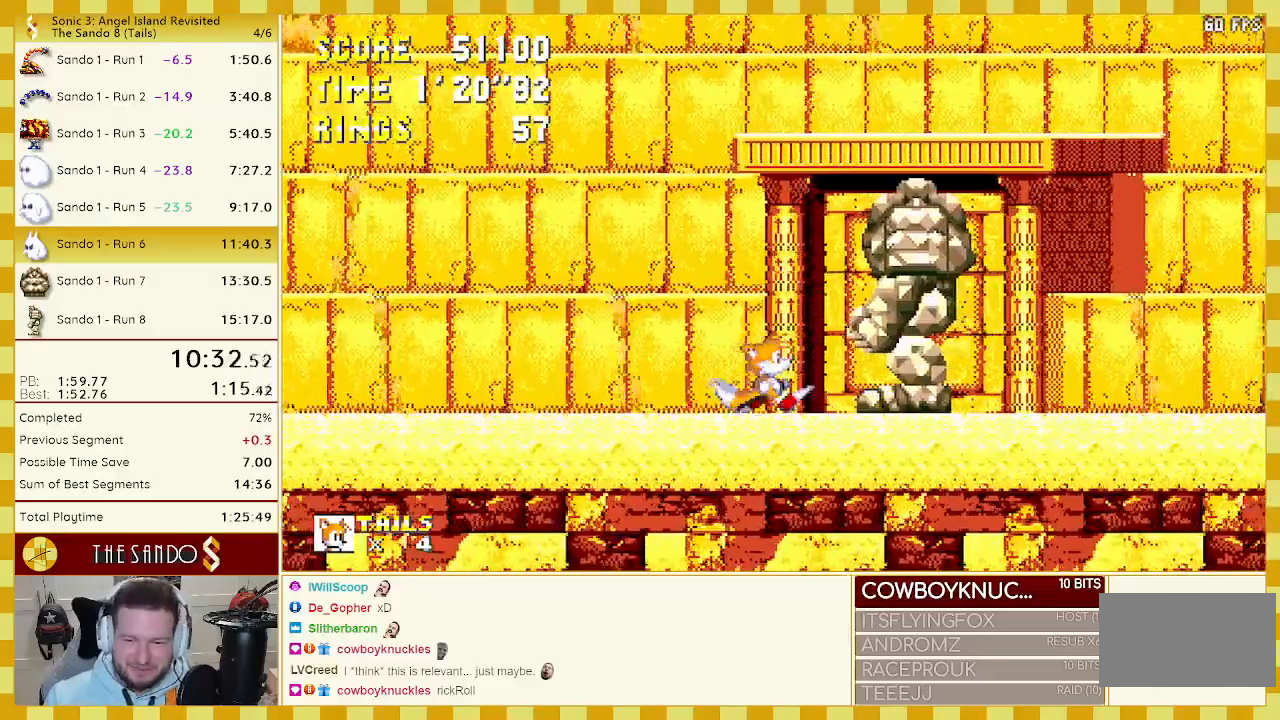
{"buttons": ["DPAD_RIGHT"], "events": [[200, "DPAD_RIGHT", "down"]]}
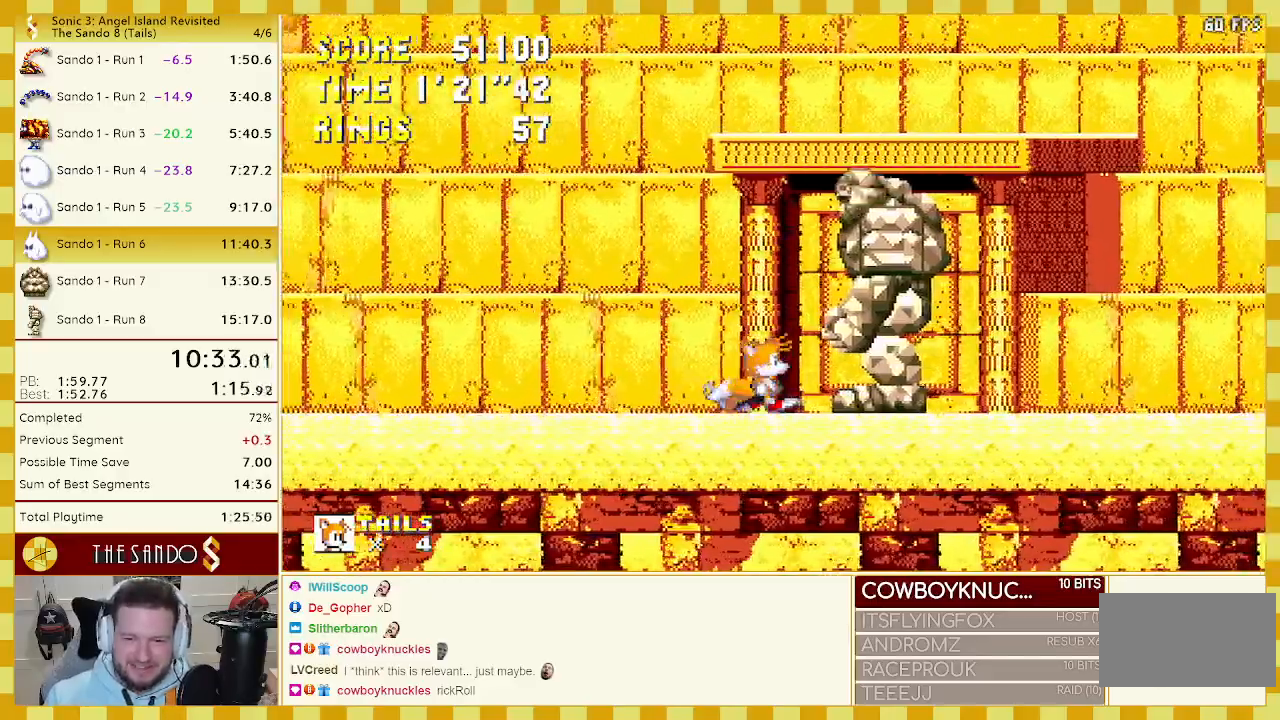
{"buttons": ["DPAD_RIGHT"], "events": [[283, "A", "down"], [350, "A", "up"]]}
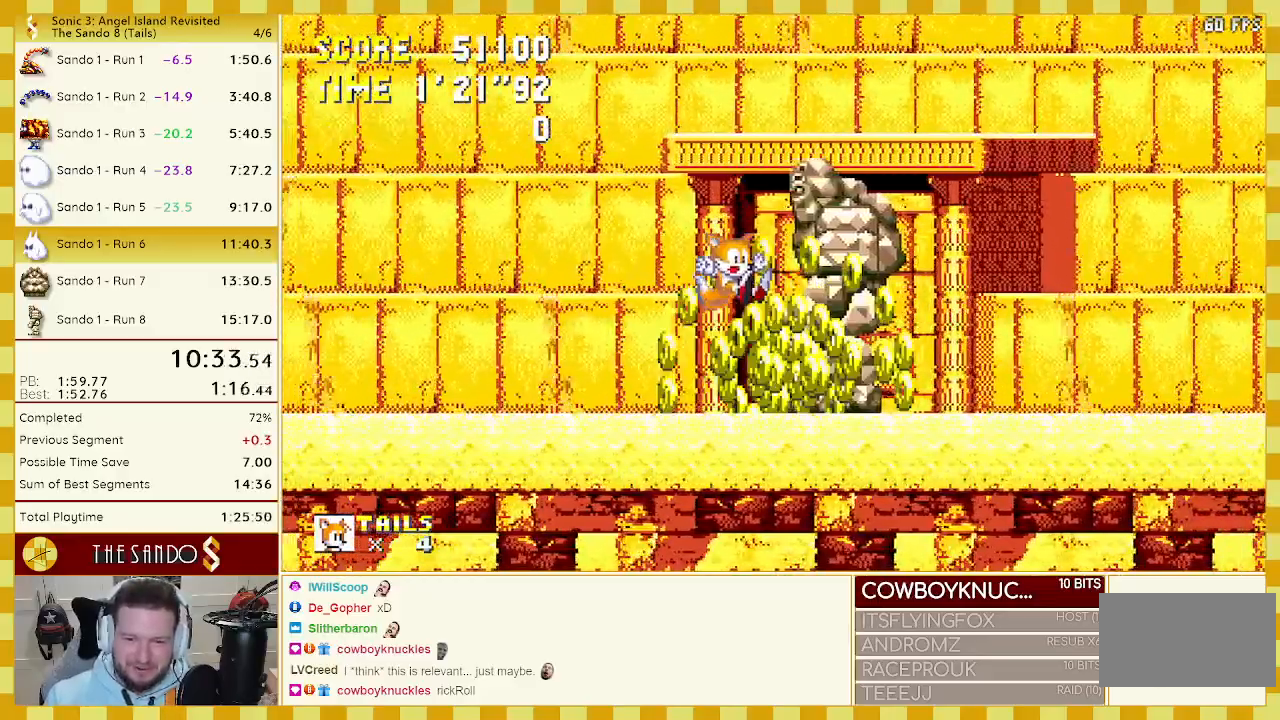
{"buttons": ["DPAD_RIGHT"], "events": []}
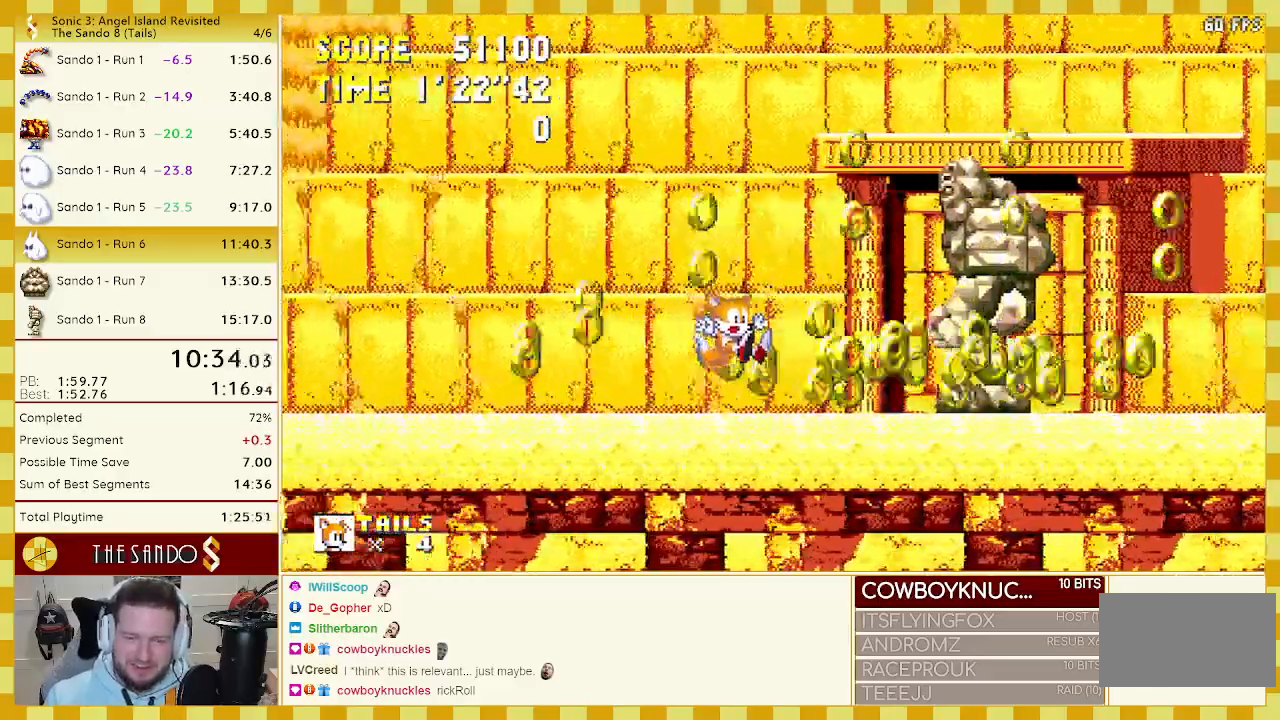
{"buttons": ["DPAD_RIGHT"], "events": []}
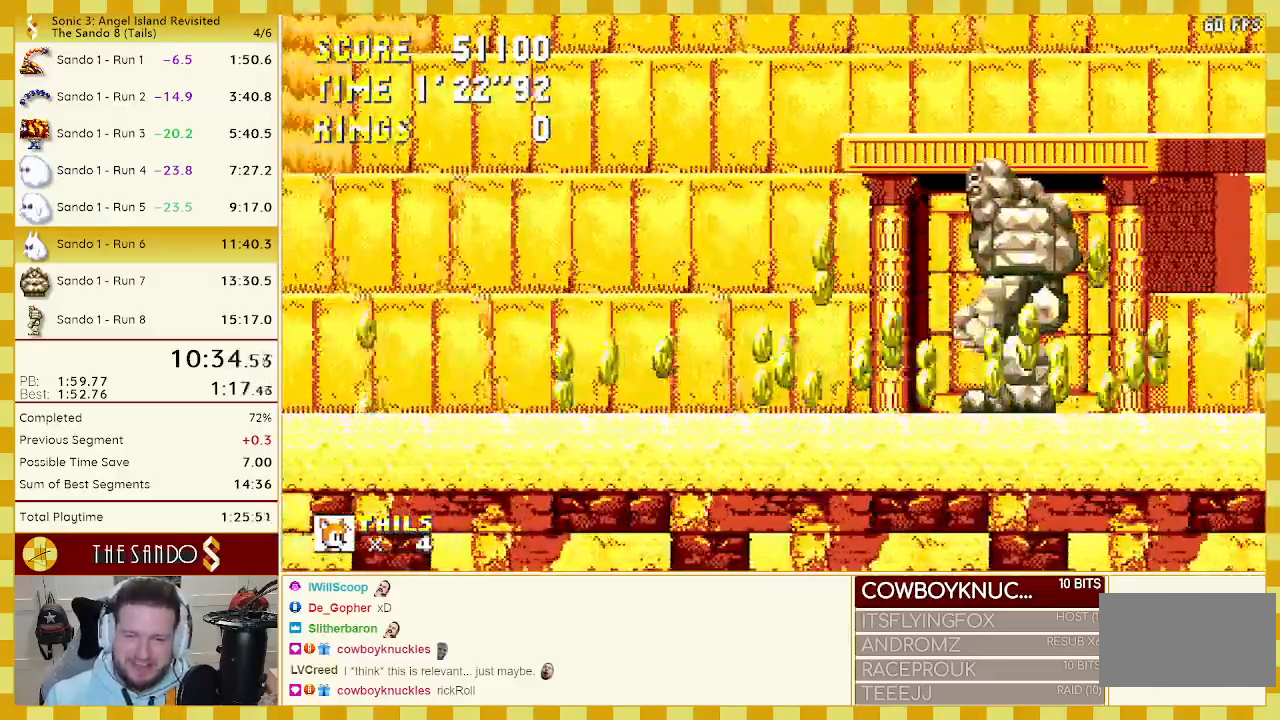
{"buttons": ["DPAD_LEFT"], "events": [[350, "DPAD_RIGHT", "up"], [450, "DPAD_LEFT", "down"]]}
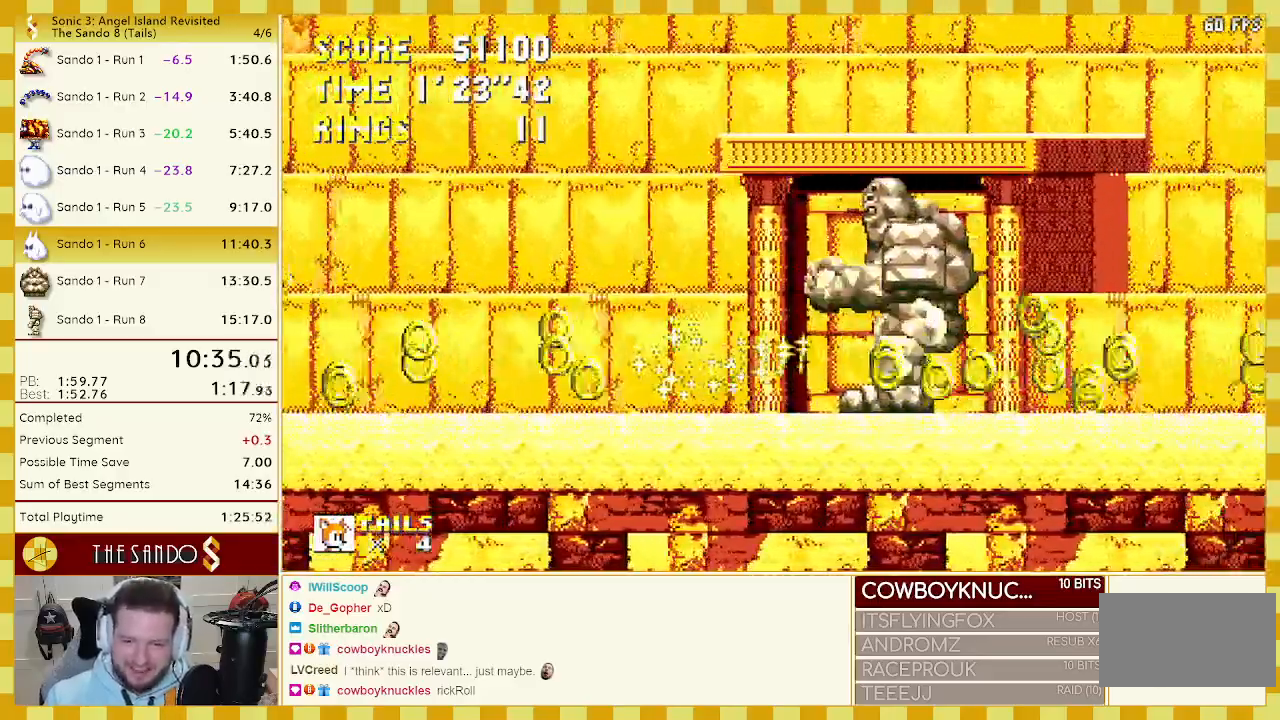
{"buttons": ["A"], "events": [[100, "DPAD_LEFT", "up"], [467, "A", "down"]]}
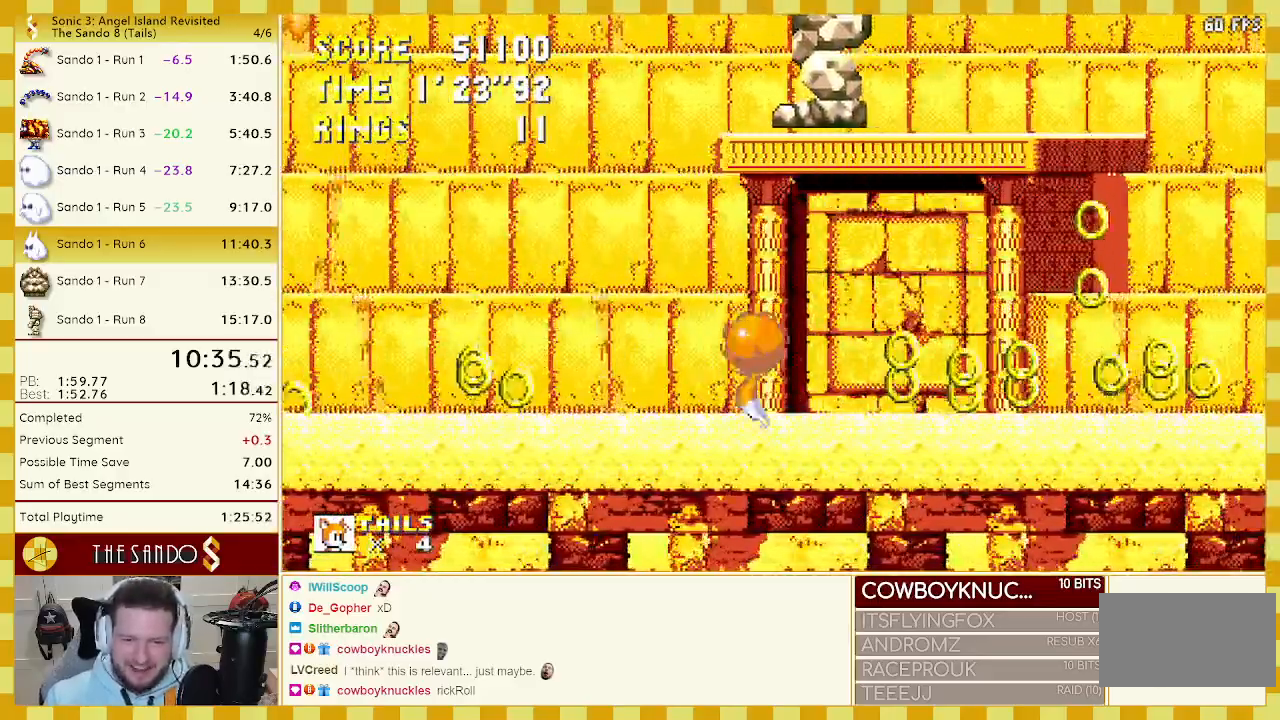
{"buttons": ["DPAD_LEFT"], "events": [[117, "A", "up"], [150, "DPAD_LEFT", "down"]]}
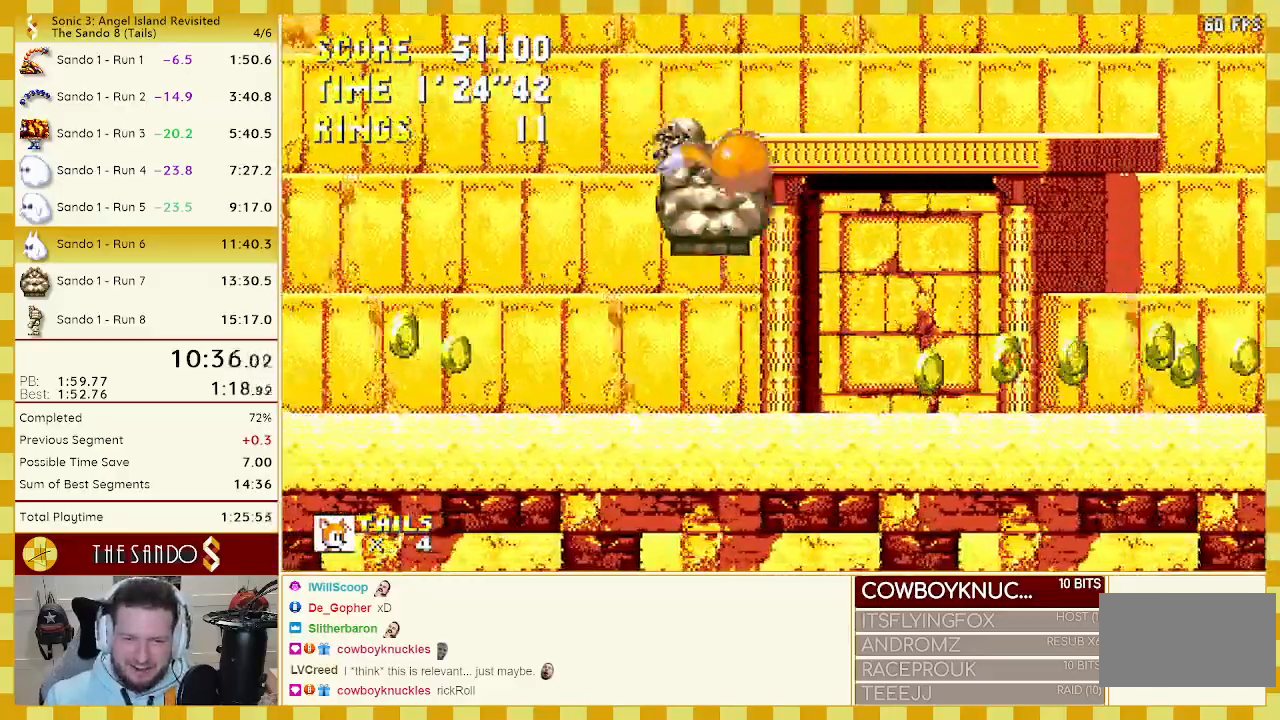
{"buttons": ["DPAD_LEFT"], "events": []}
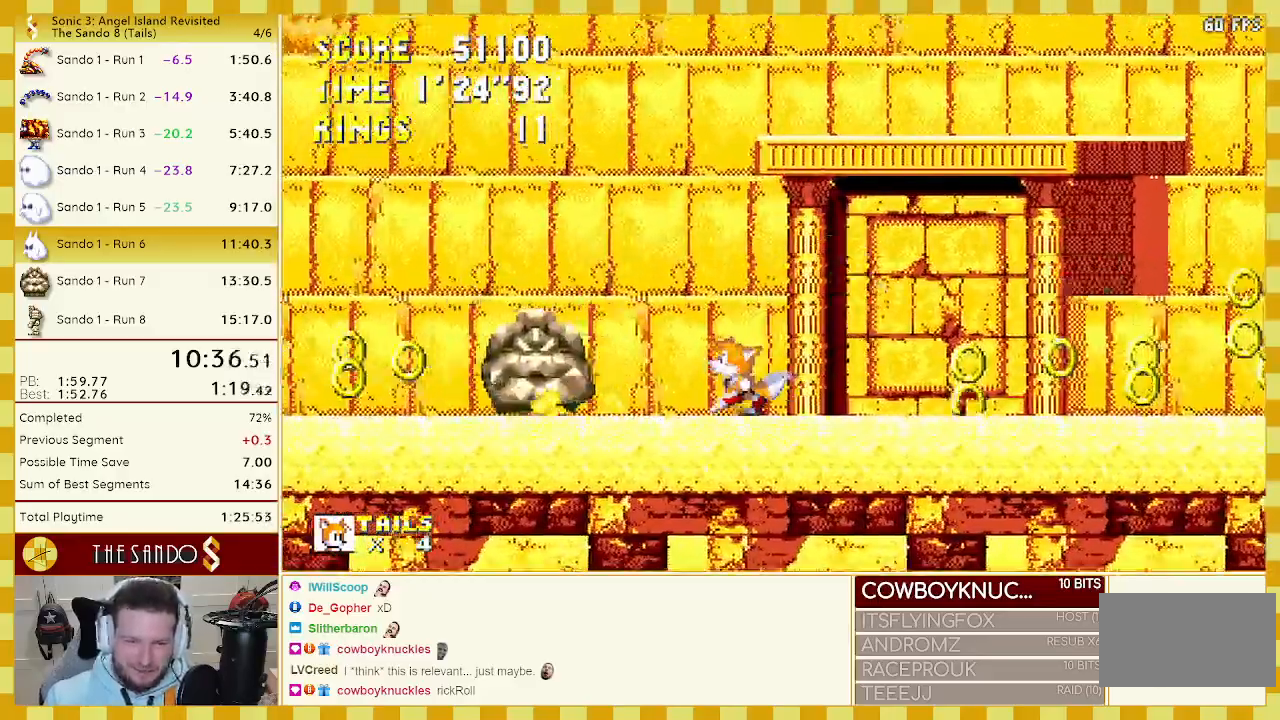
{"buttons": ["DPAD_LEFT"], "events": [[83, "A", "down"], [233, "A", "up"]]}
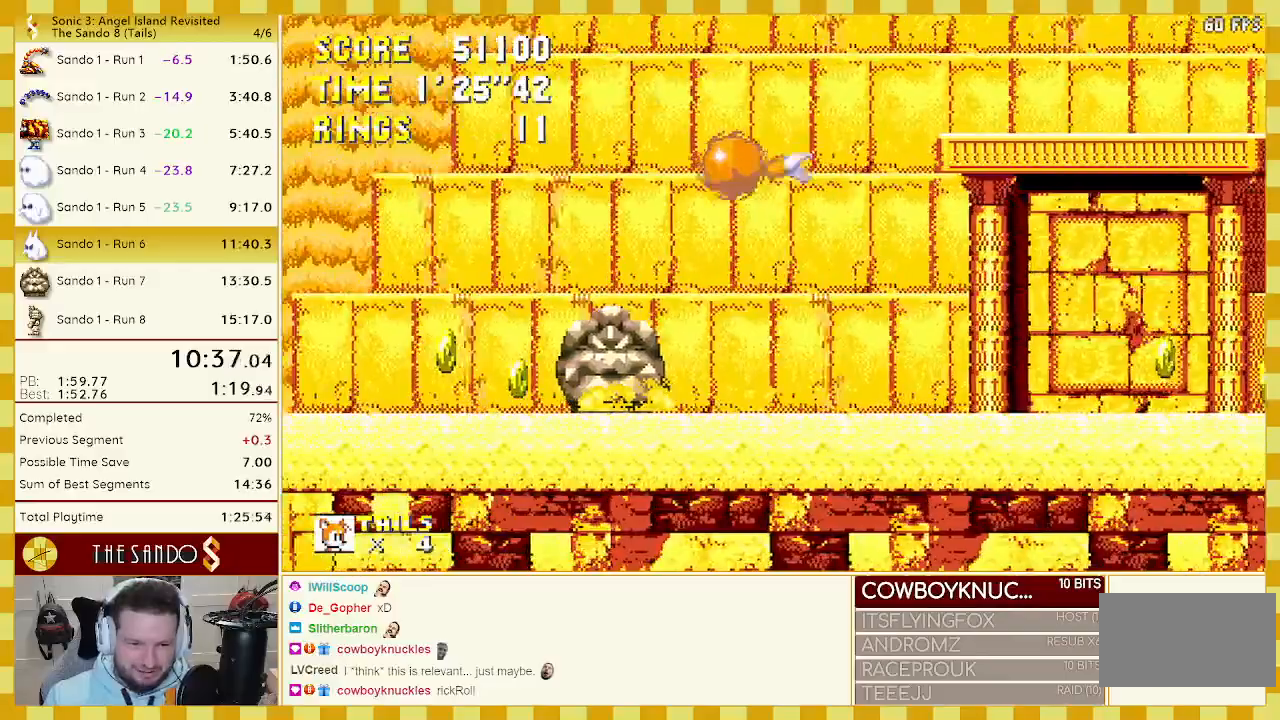
{"buttons": [], "events": [[467, "DPAD_LEFT", "up"]]}
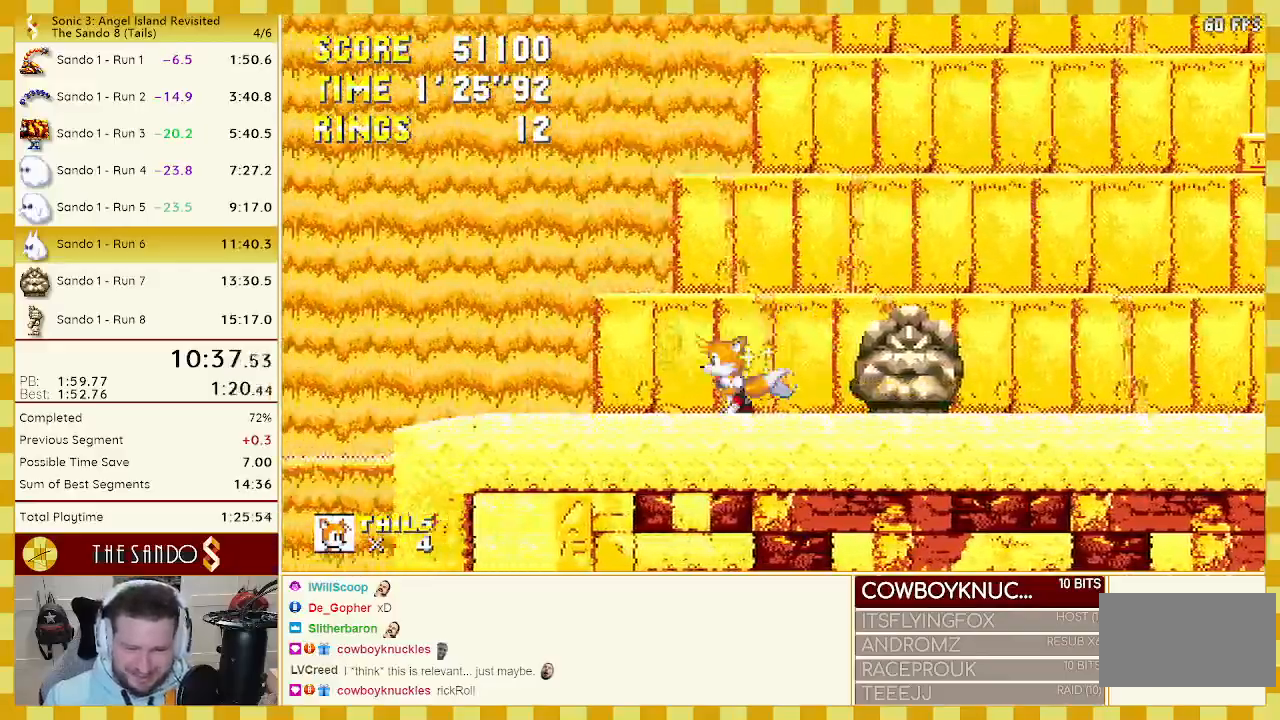
{"buttons": [], "events": [[83, "DPAD_RIGHT", "down"], [367, "DPAD_RIGHT", "up"]]}
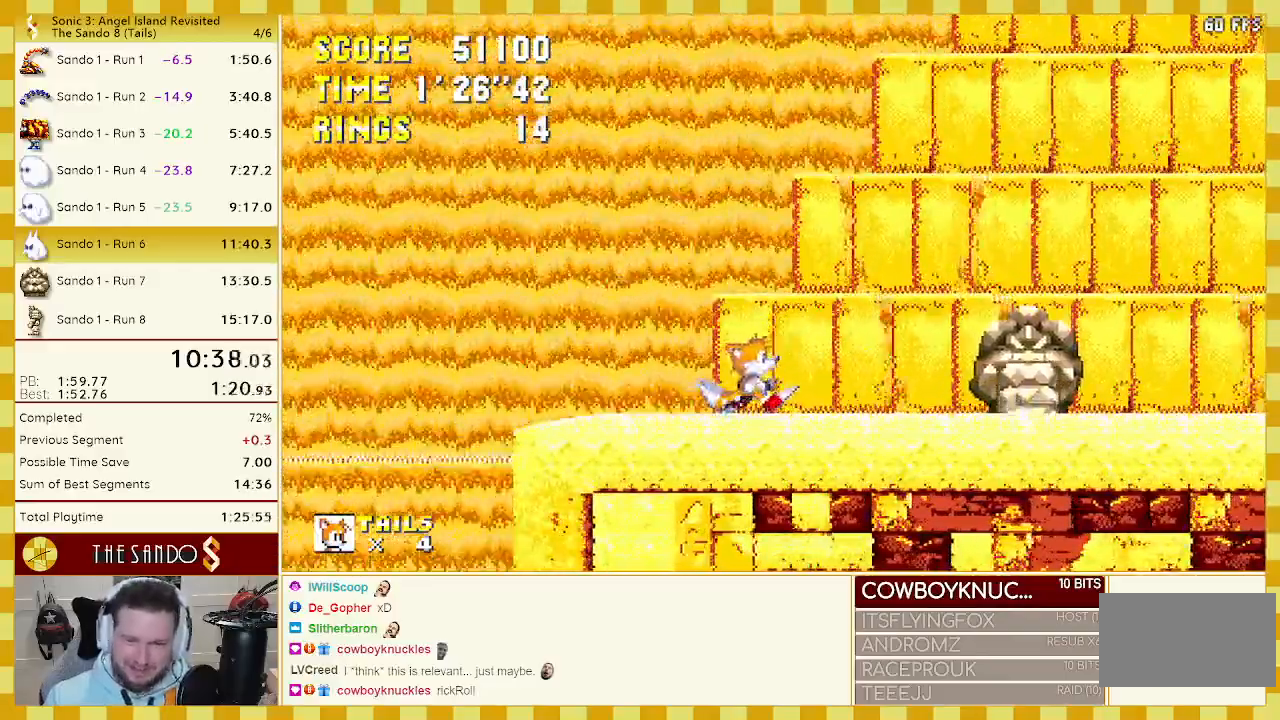
{"buttons": ["DPAD_RIGHT"], "events": [[333, "DPAD_RIGHT", "down"]]}